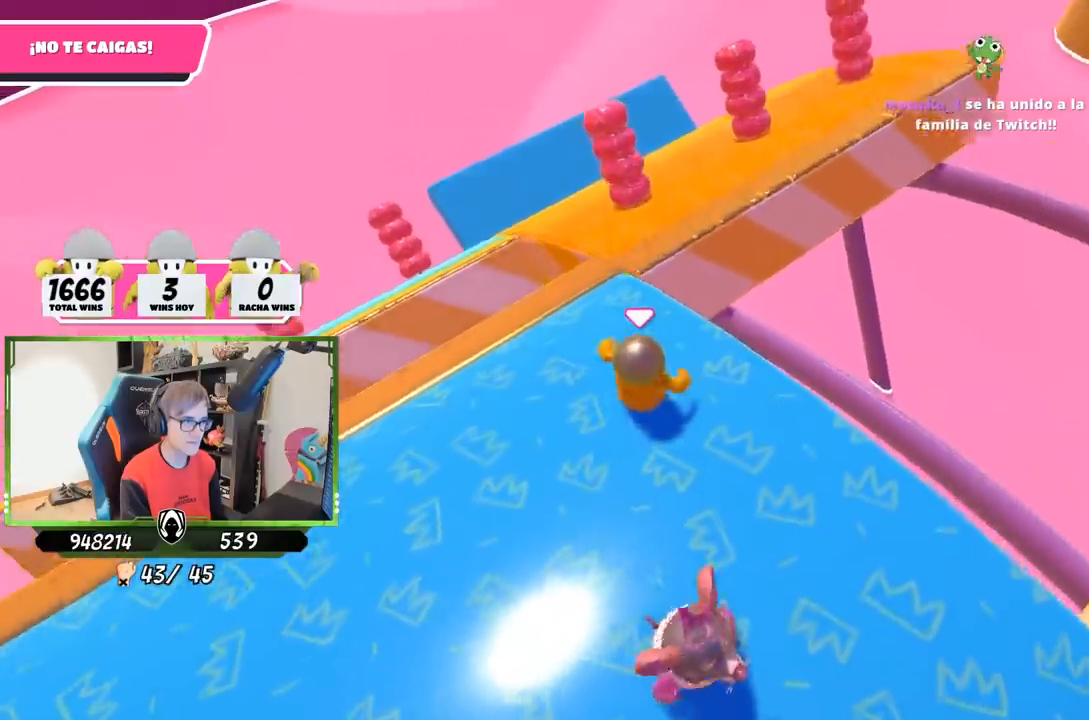
Gameplay with a controller (PlayStation layout); each line is a JSON object with the inputs held at the frame after it (dt_ms = milliseconds from this image to that frame). "button_events" lists button changes between this image and that frame as [ms after this image, input, new state], when the widget could be followed in between (sticks are given only as held states). Not read: R1.
{"dt_ms": 500, "buttons": [], "left_stick": "up", "right_stick": "right", "button_events": []}
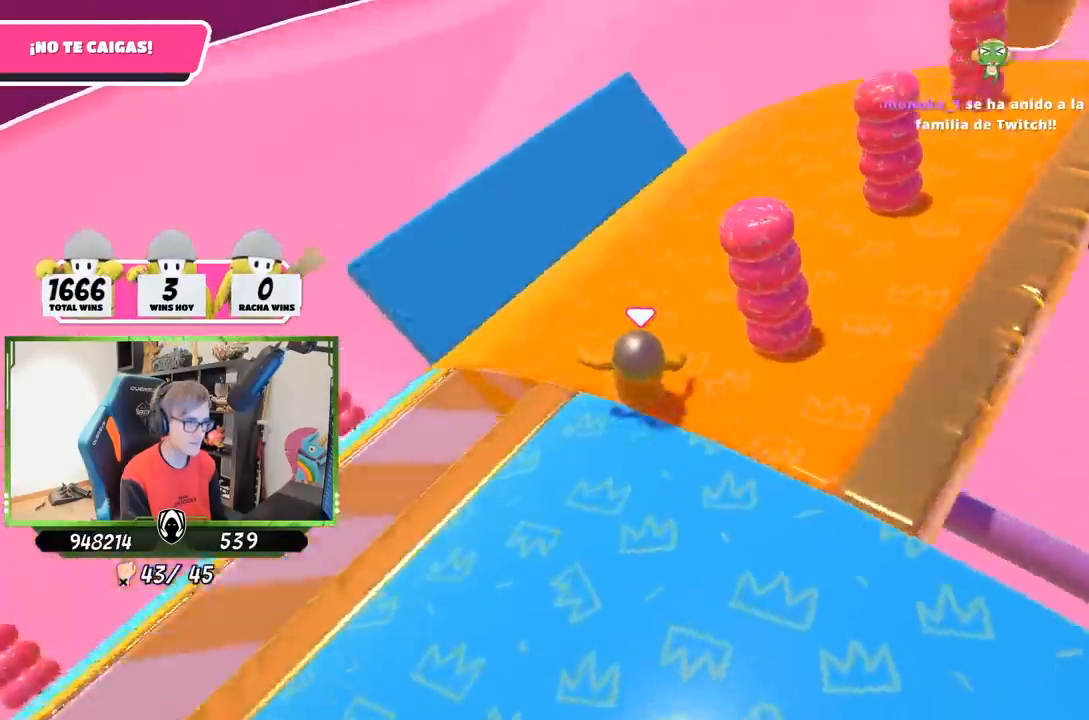
{"dt_ms": 500, "buttons": [], "left_stick": "up-right", "right_stick": "up-right", "button_events": []}
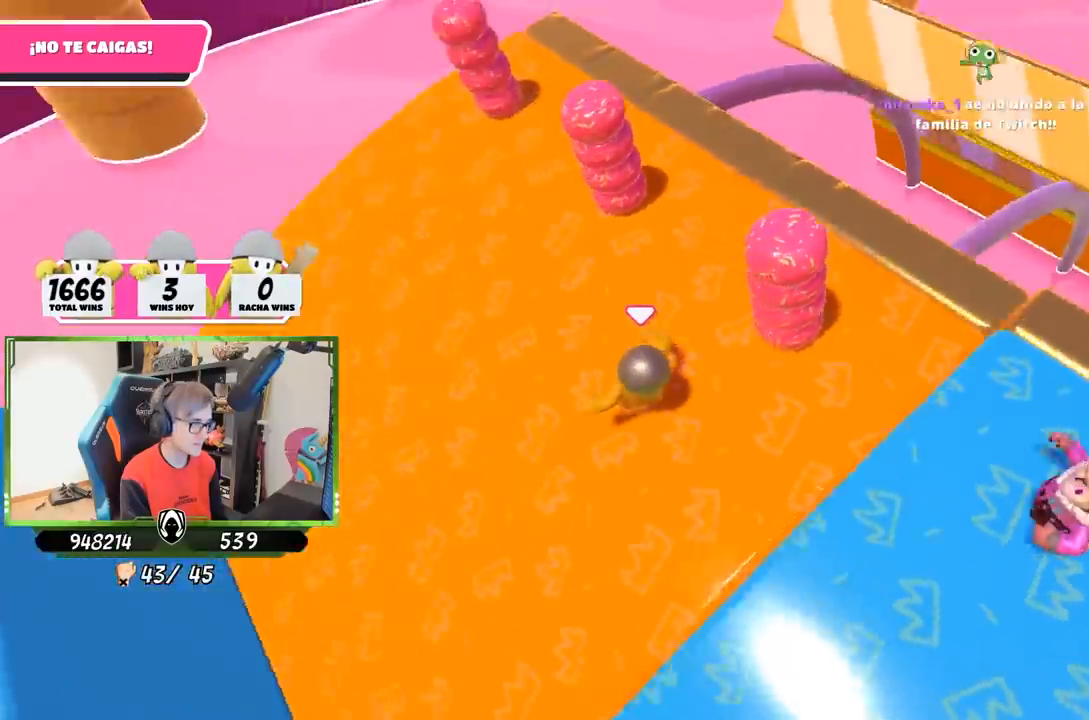
{"dt_ms": 500, "buttons": [], "left_stick": "down-left", "right_stick": "up-right", "button_events": []}
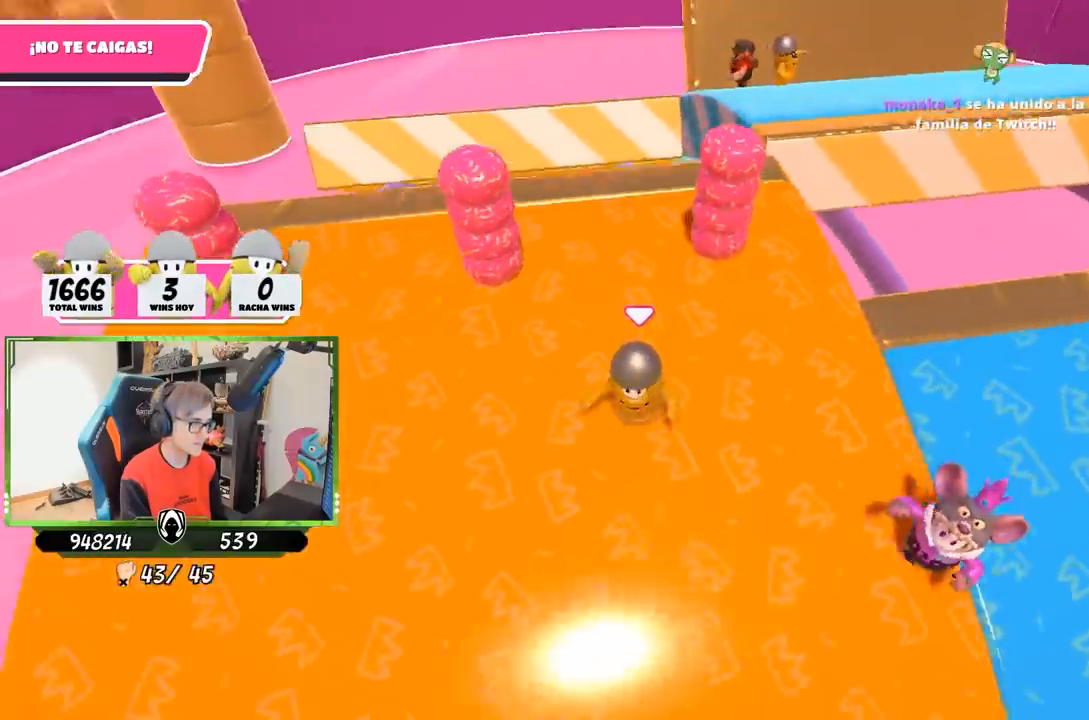
{"dt_ms": 500, "buttons": [], "left_stick": "right", "right_stick": "down", "button_events": []}
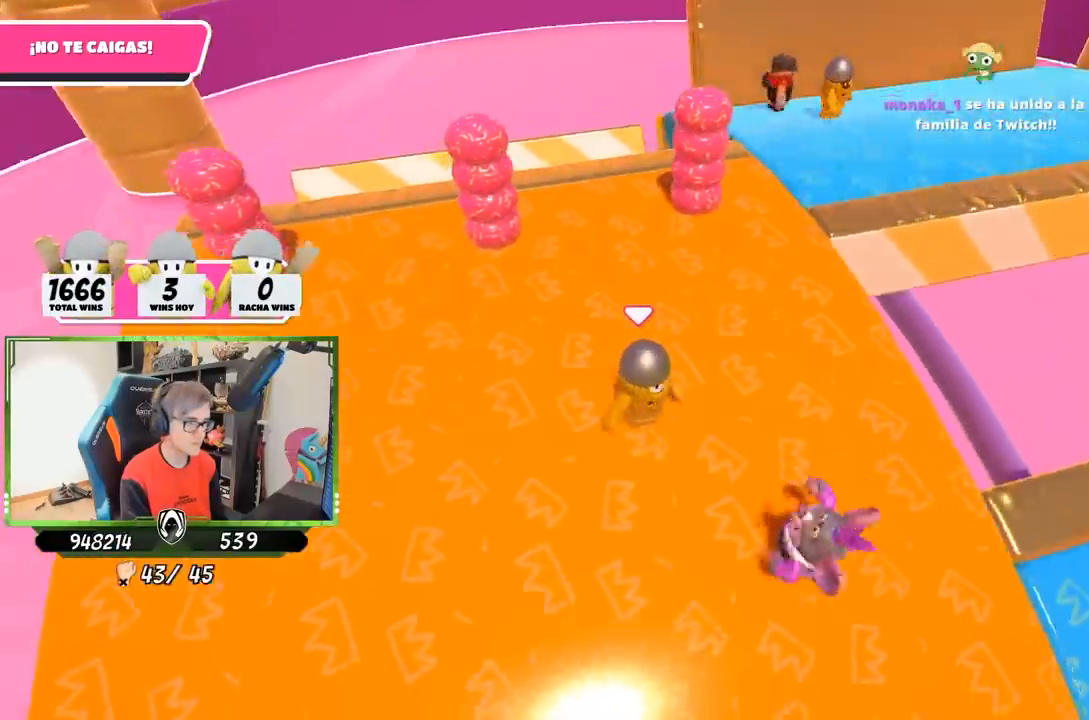
{"dt_ms": 500, "buttons": [], "left_stick": "right", "right_stick": "down", "button_events": []}
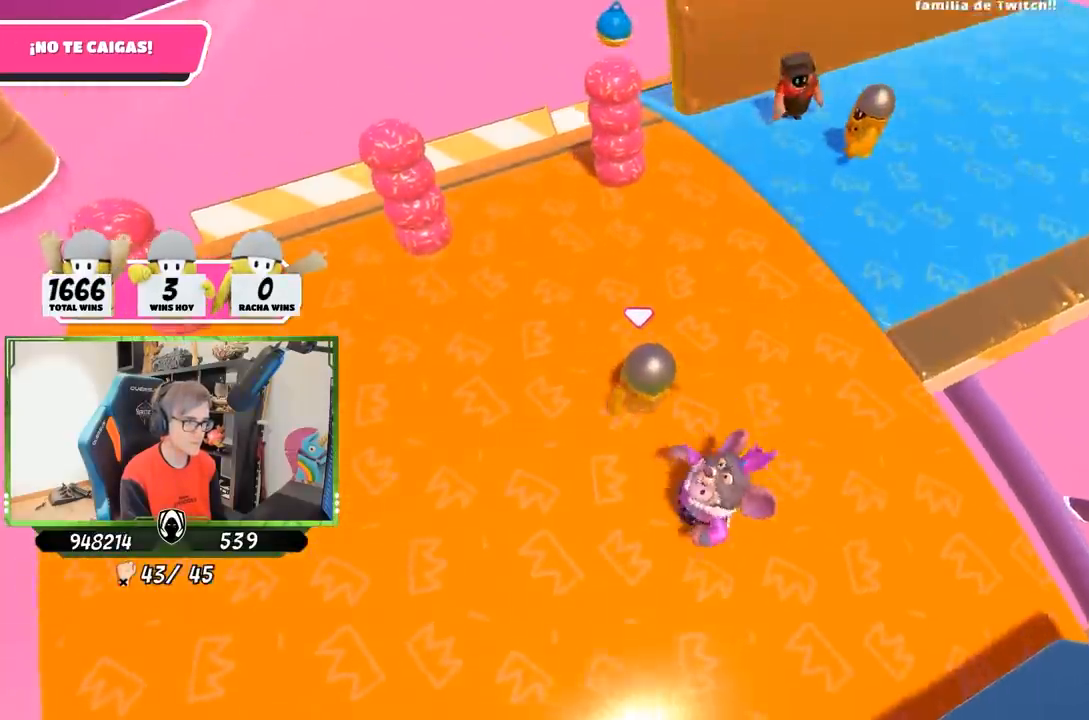
{"dt_ms": 500, "buttons": [], "left_stick": "left", "right_stick": "down", "button_events": []}
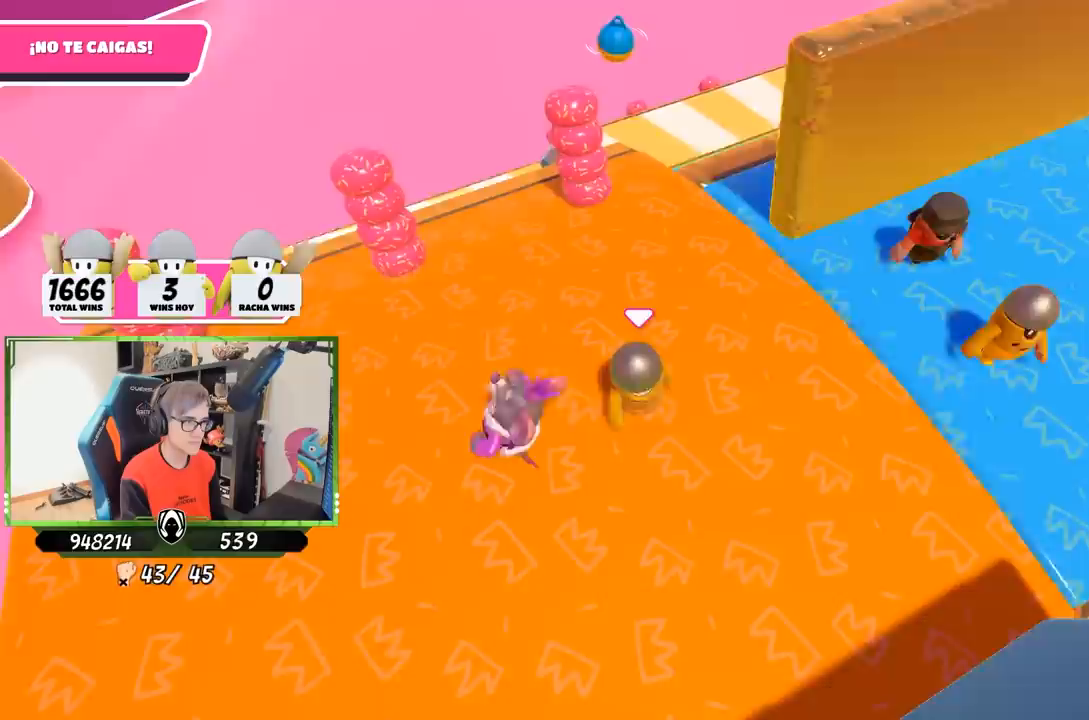
{"dt_ms": 500, "buttons": [], "left_stick": "center", "right_stick": "down", "button_events": []}
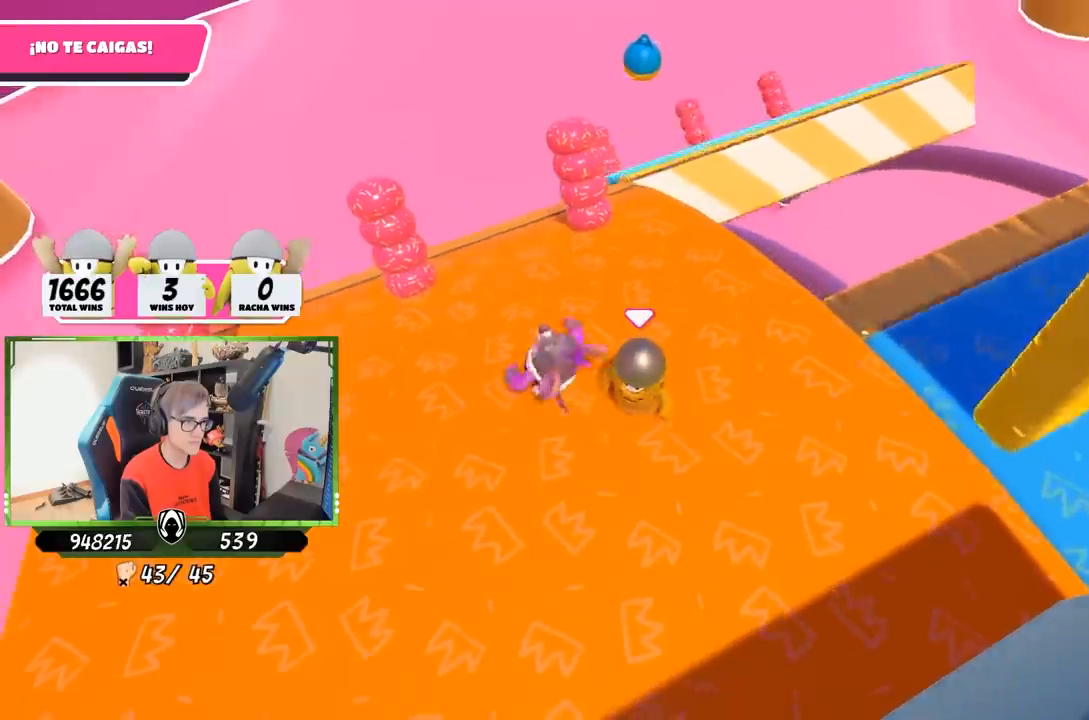
{"dt_ms": 1000, "buttons": [], "left_stick": "up-right", "right_stick": "right", "button_events": []}
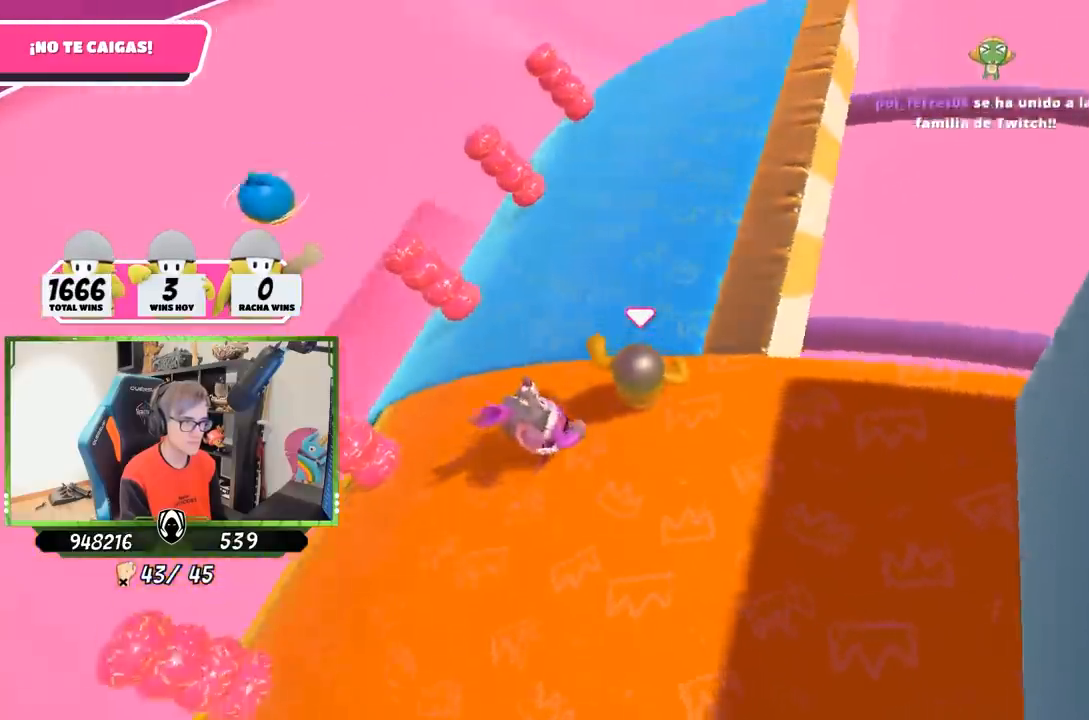
{"dt_ms": 500, "buttons": [], "left_stick": "down", "right_stick": "right", "button_events": []}
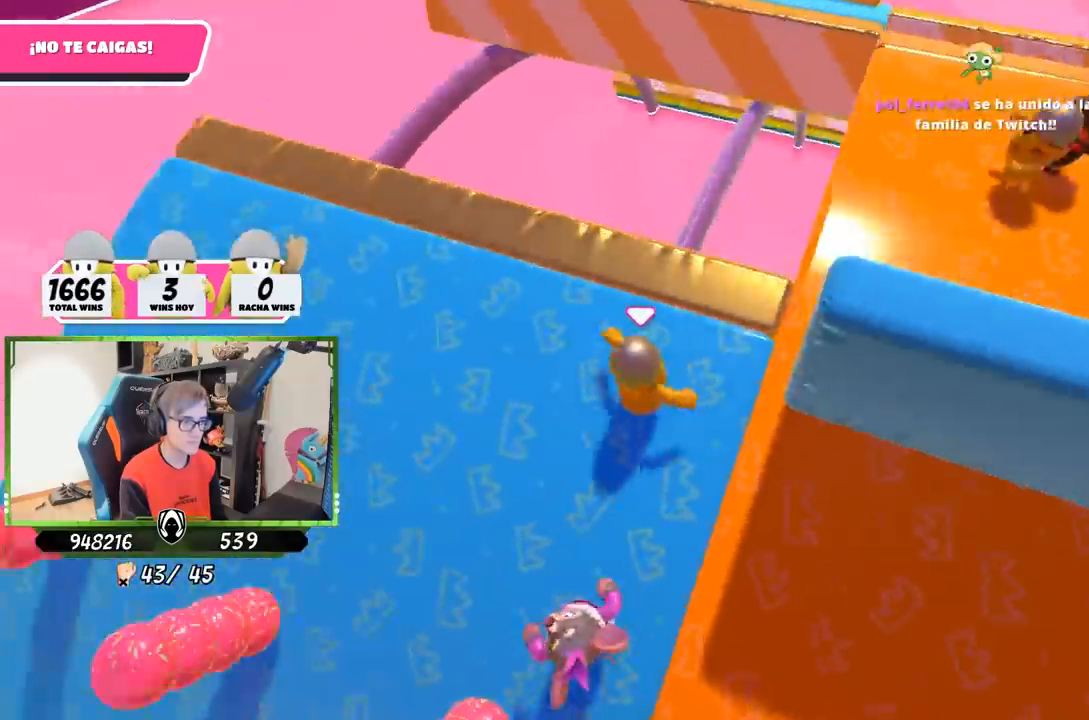
{"dt_ms": 500, "buttons": [], "left_stick": "right", "right_stick": "center", "button_events": []}
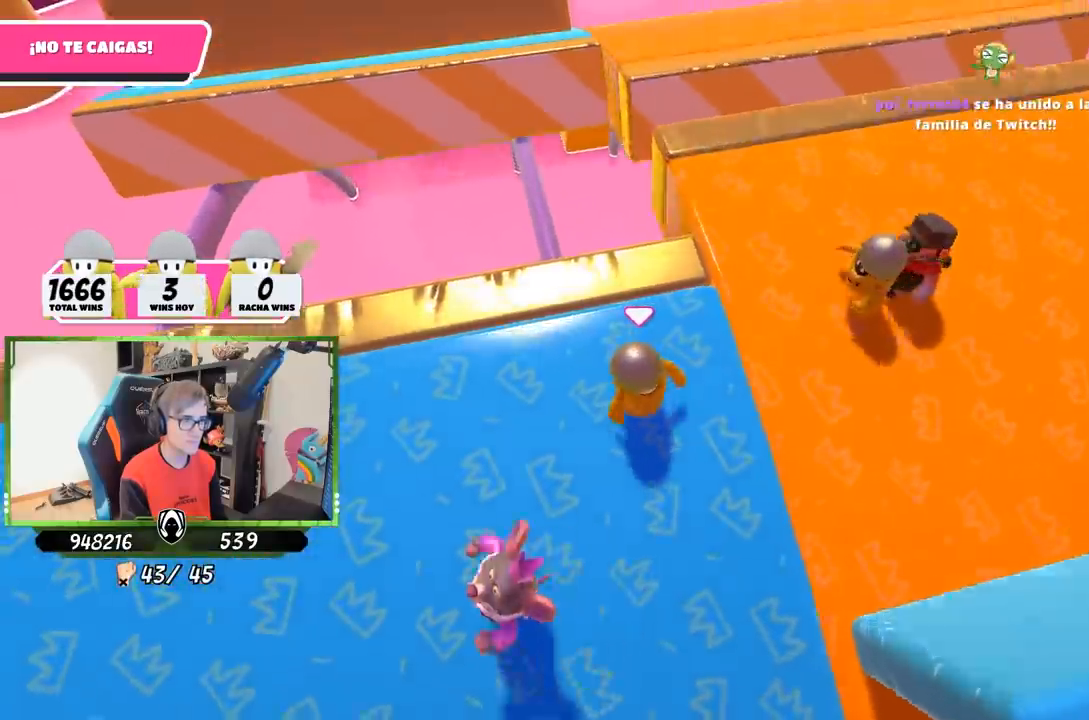
{"dt_ms": 500, "buttons": [], "left_stick": "up-right", "right_stick": "right", "button_events": []}
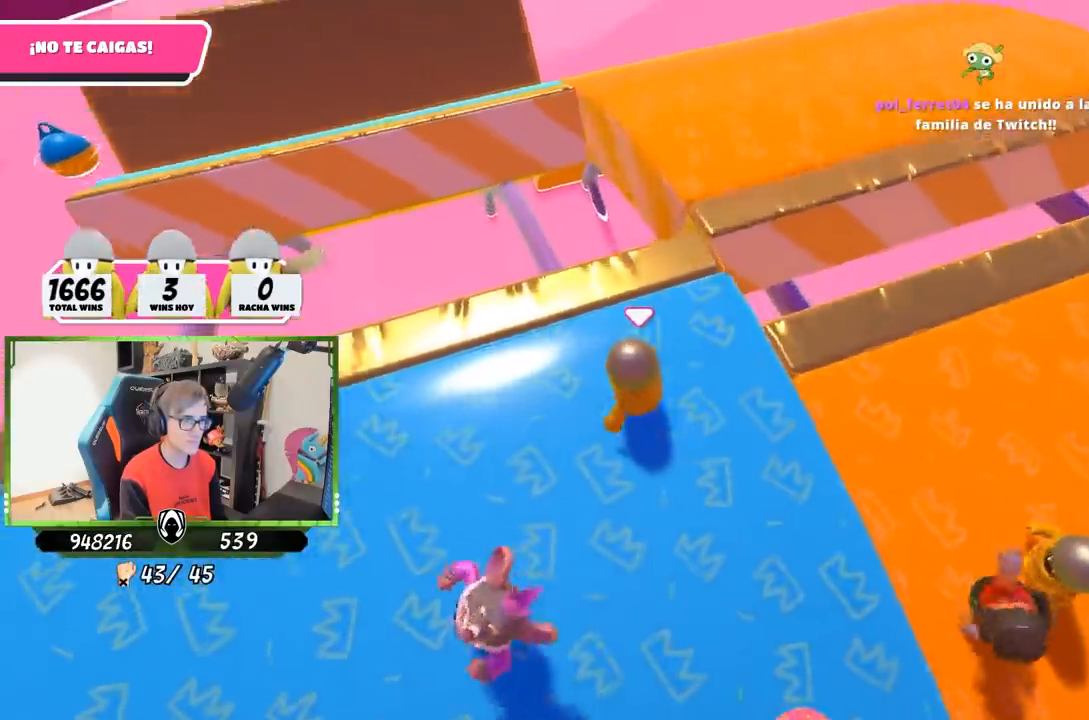
{"dt_ms": 500, "buttons": [], "left_stick": "up", "right_stick": "right", "button_events": []}
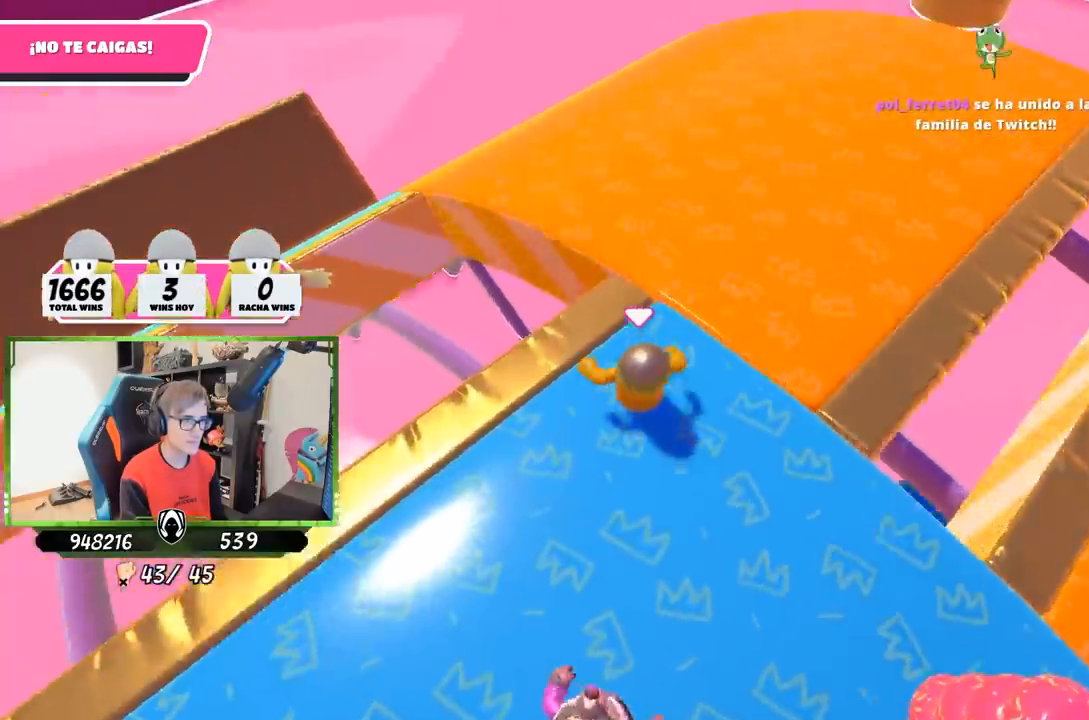
{"dt_ms": 500, "buttons": [], "left_stick": "up-left", "right_stick": "right", "button_events": []}
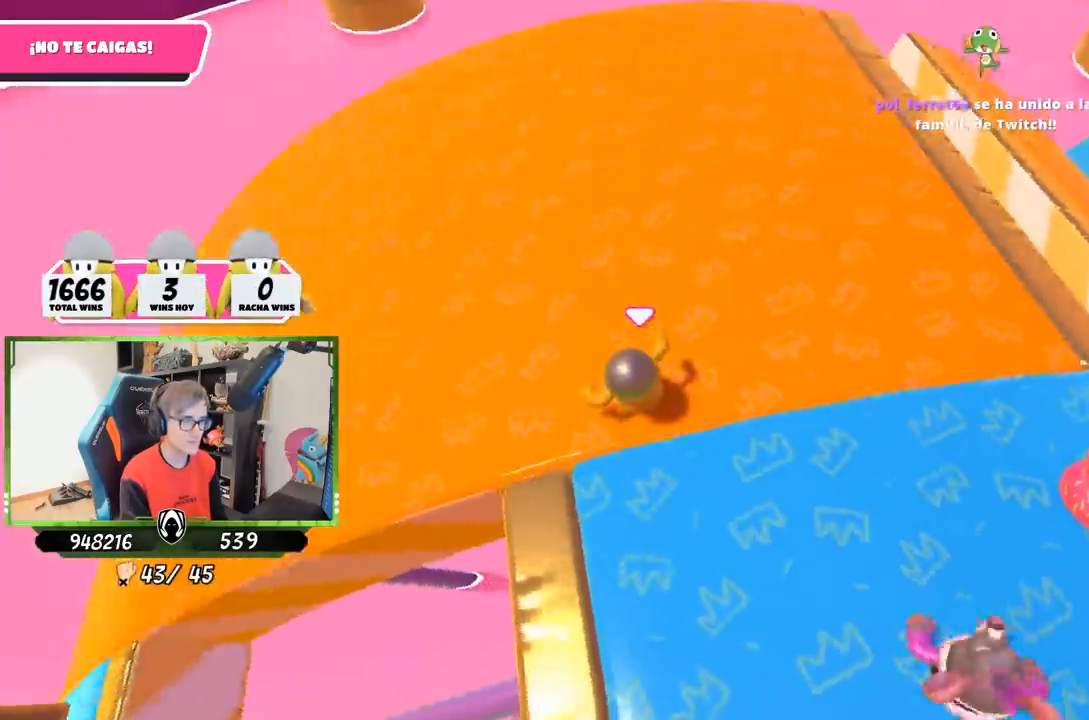
{"dt_ms": 1000, "buttons": [], "left_stick": "right", "right_stick": "down-right", "button_events": []}
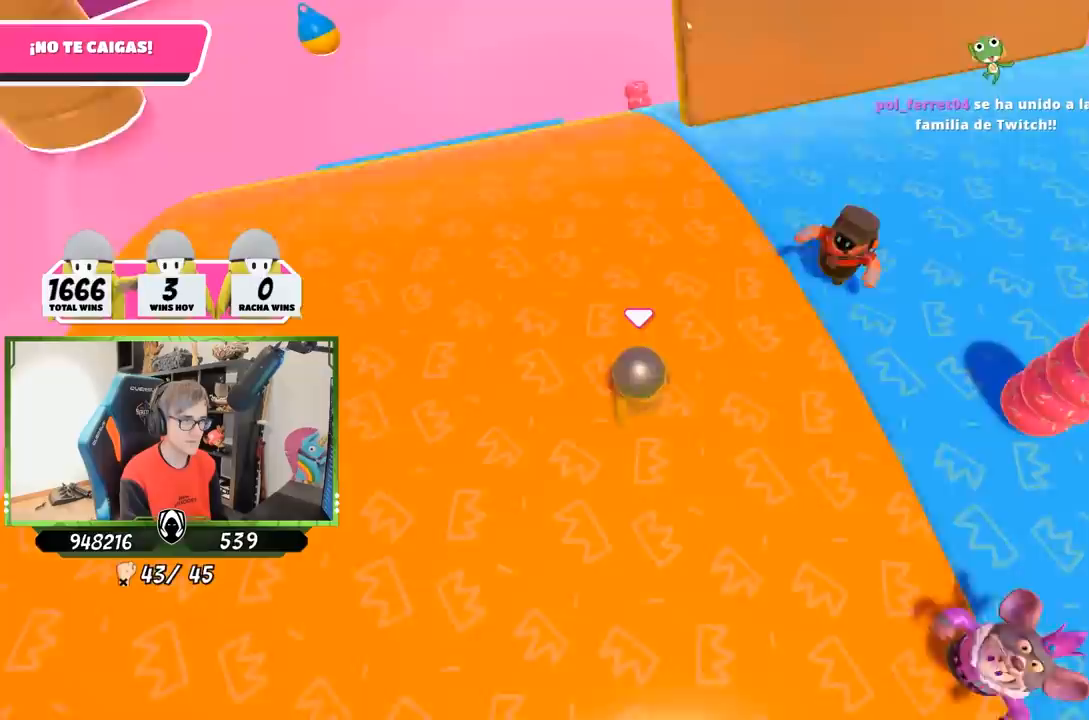
{"dt_ms": 500, "buttons": [], "left_stick": "right", "right_stick": "down-right", "button_events": []}
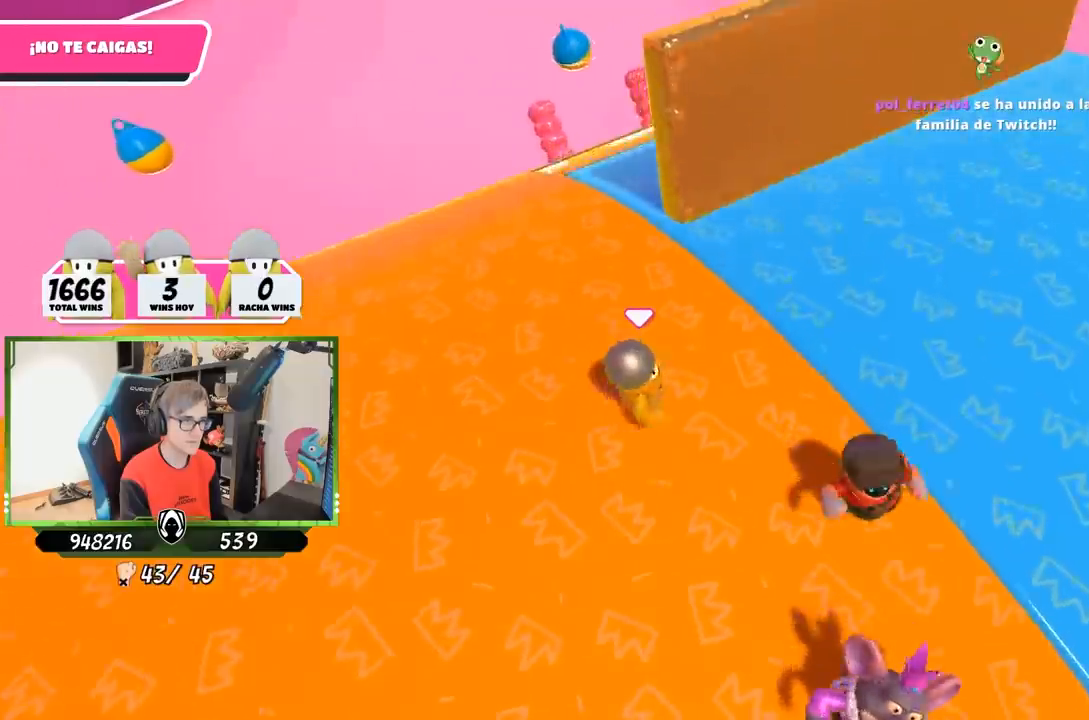
{"dt_ms": 1000, "buttons": [], "left_stick": "up-right", "right_stick": "down-right", "button_events": []}
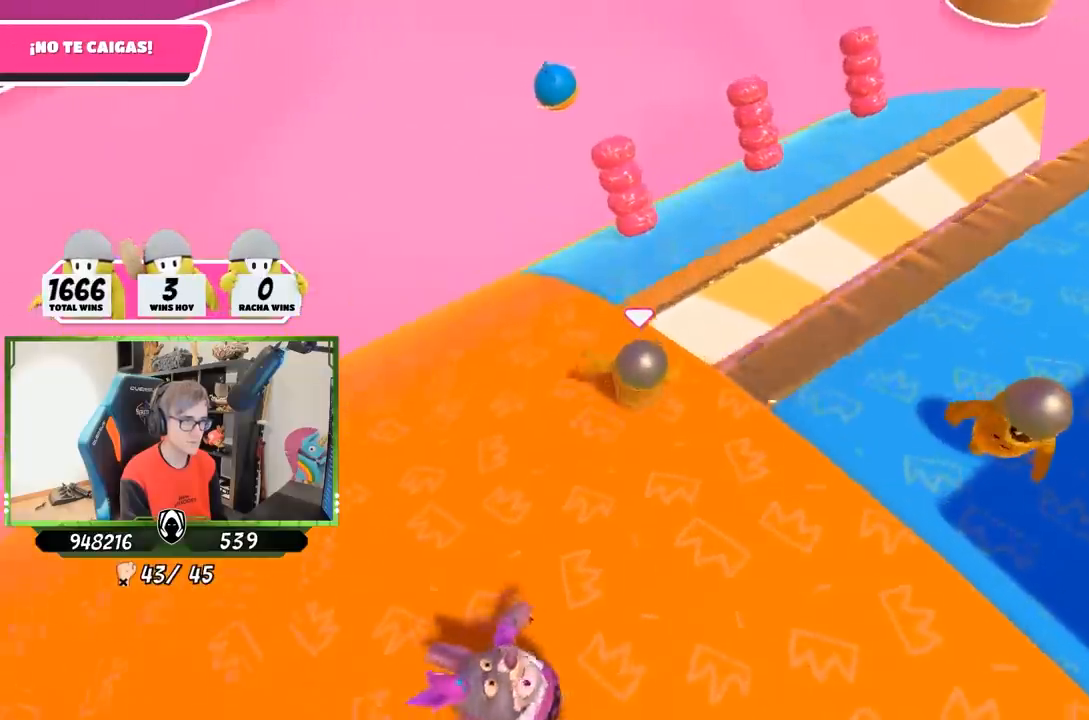
{"dt_ms": 500, "buttons": [], "left_stick": "up-right", "right_stick": "right", "button_events": []}
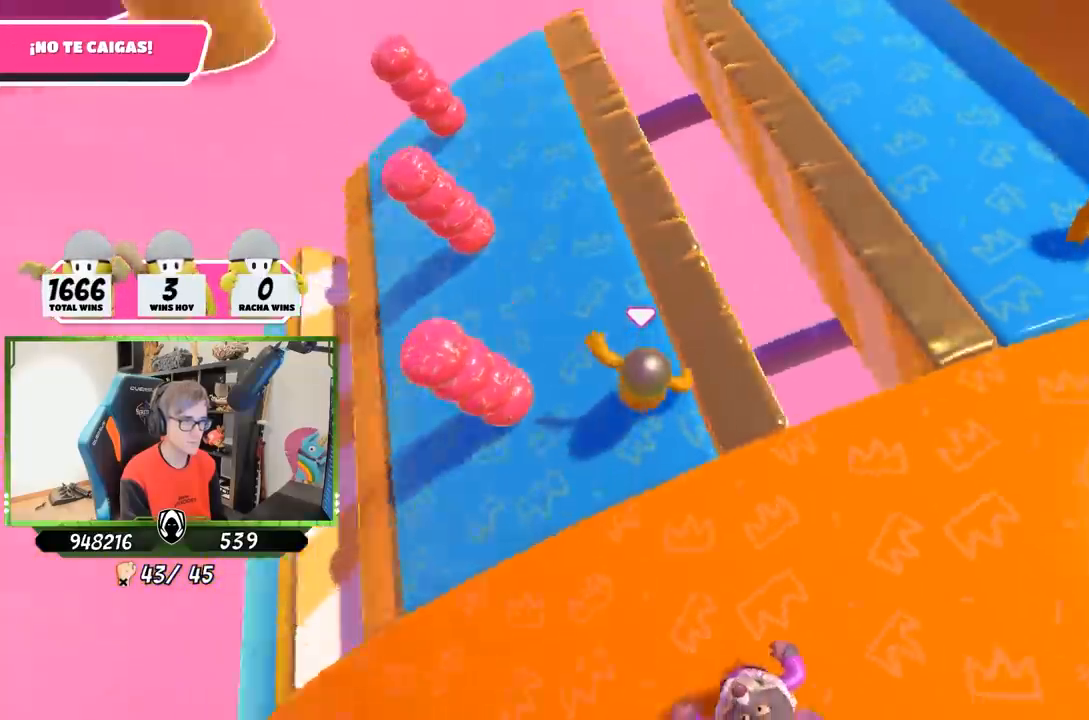
{"dt_ms": 500, "buttons": [], "left_stick": "center", "right_stick": "up-right", "button_events": []}
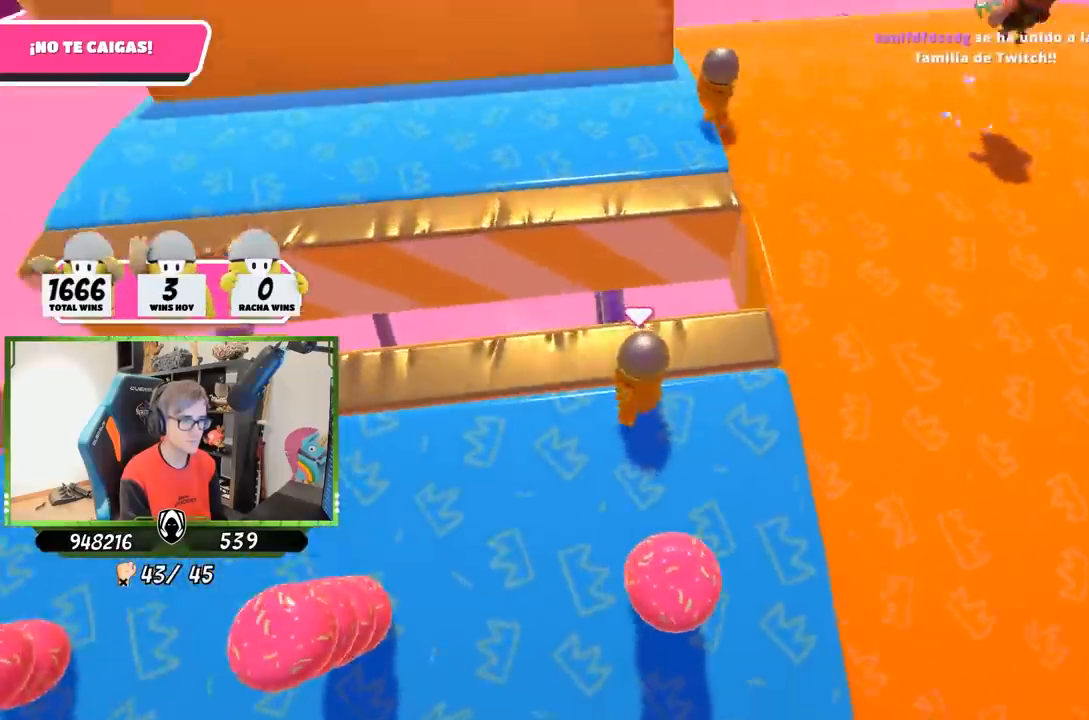
{"dt_ms": 500, "buttons": [], "left_stick": "center", "right_stick": "down-right", "button_events": []}
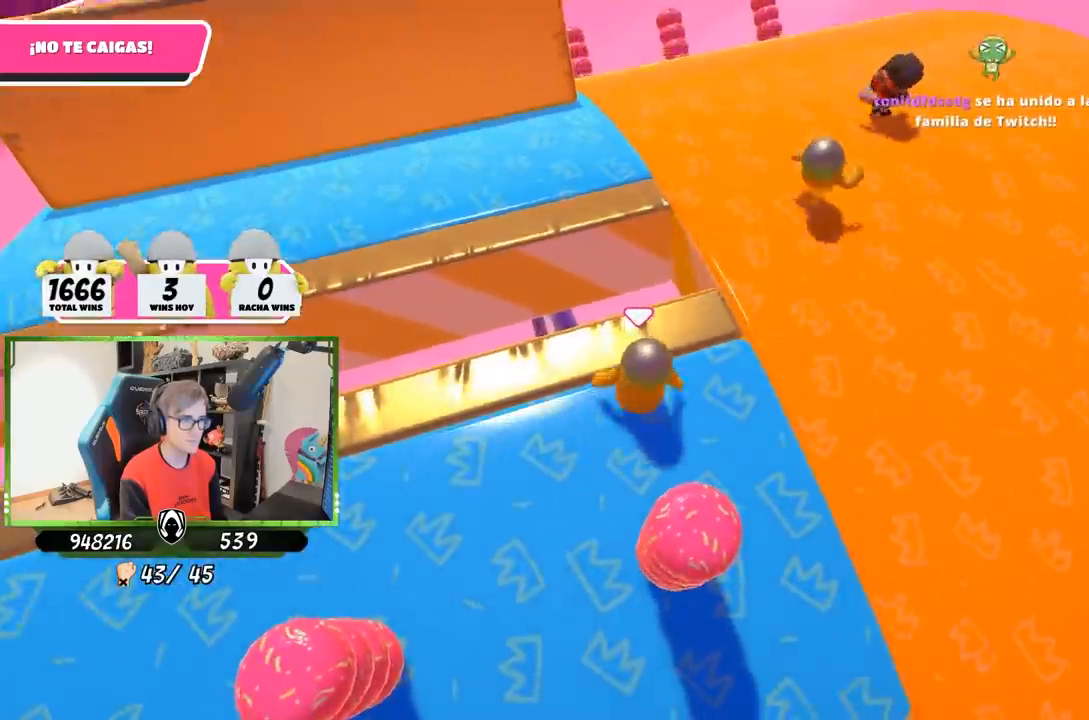
{"dt_ms": 500, "buttons": [], "left_stick": "center", "right_stick": "down-right", "button_events": []}
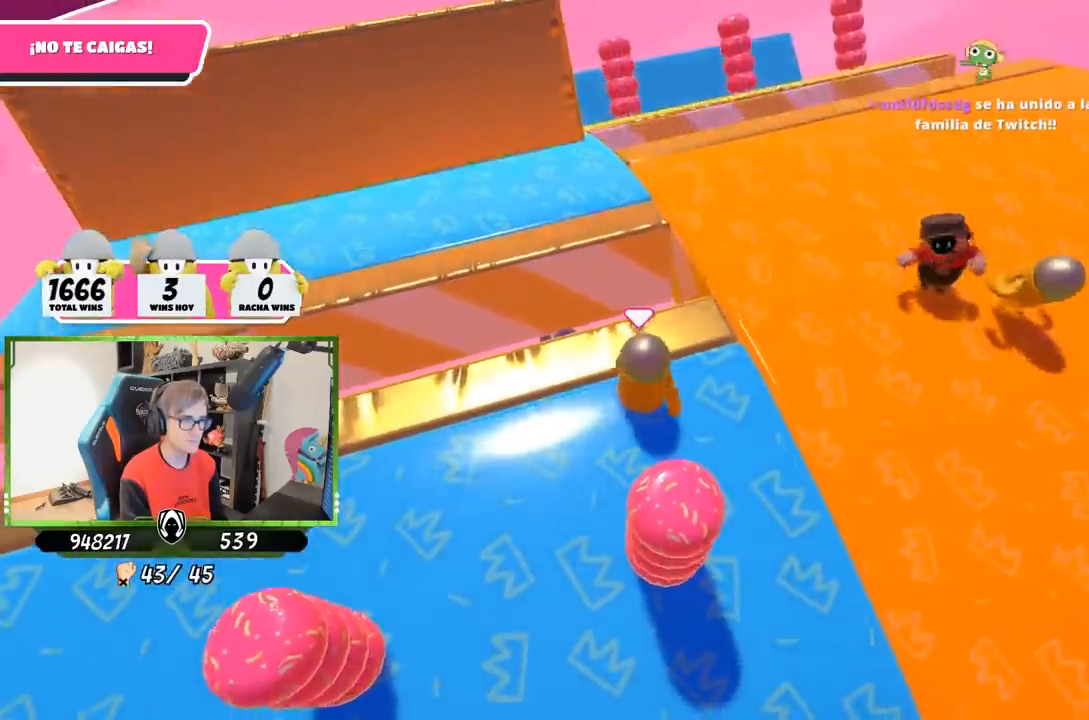
{"dt_ms": 1000, "buttons": [], "left_stick": "up", "right_stick": "down-right", "button_events": []}
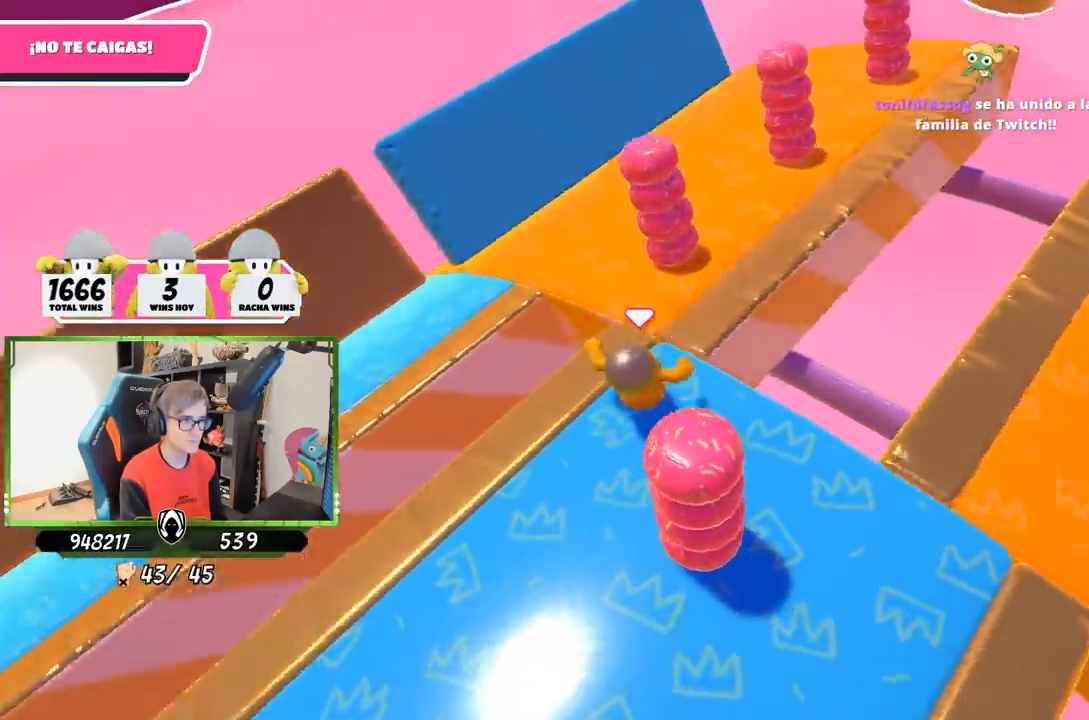
{"dt_ms": 500, "buttons": [], "left_stick": "up", "right_stick": "right", "button_events": []}
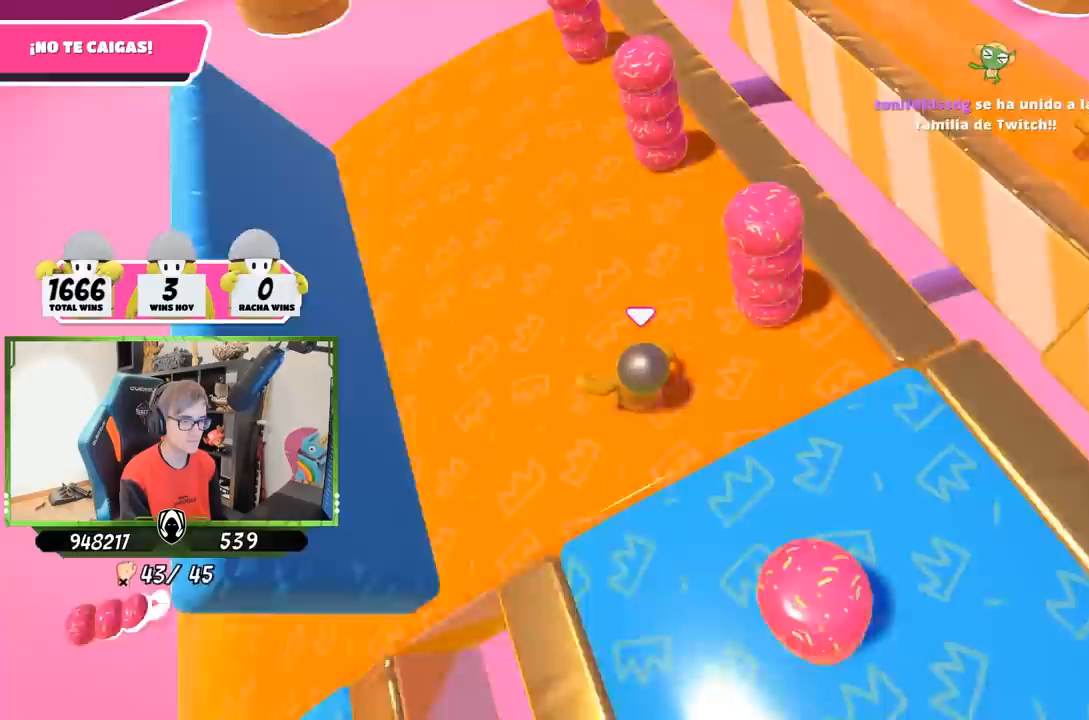
{"dt_ms": 500, "buttons": [], "left_stick": "right", "right_stick": "center", "button_events": []}
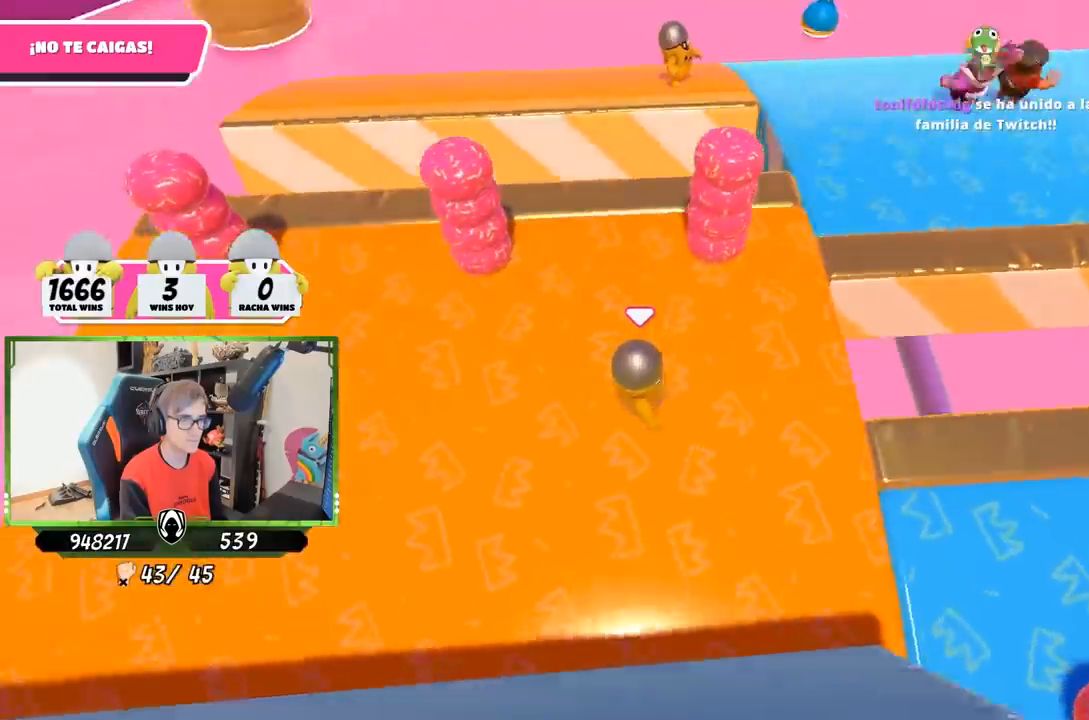
{"dt_ms": 500, "buttons": [], "left_stick": "center", "right_stick": "center", "button_events": []}
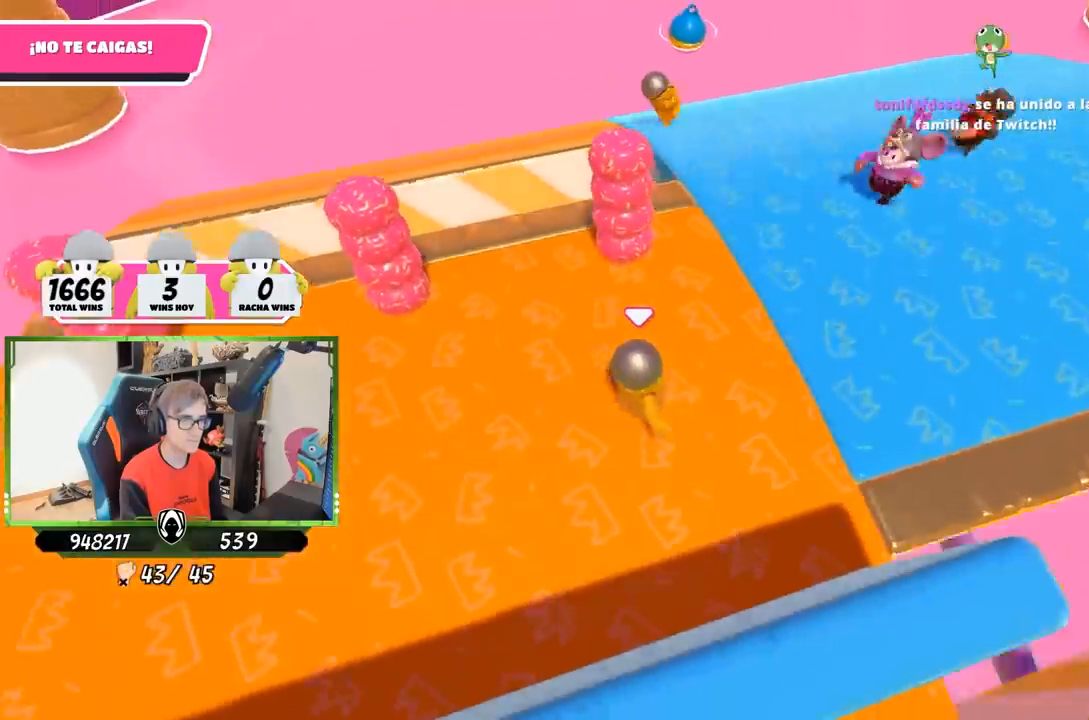
{"dt_ms": 500, "buttons": [], "left_stick": "up", "right_stick": "down-right", "button_events": []}
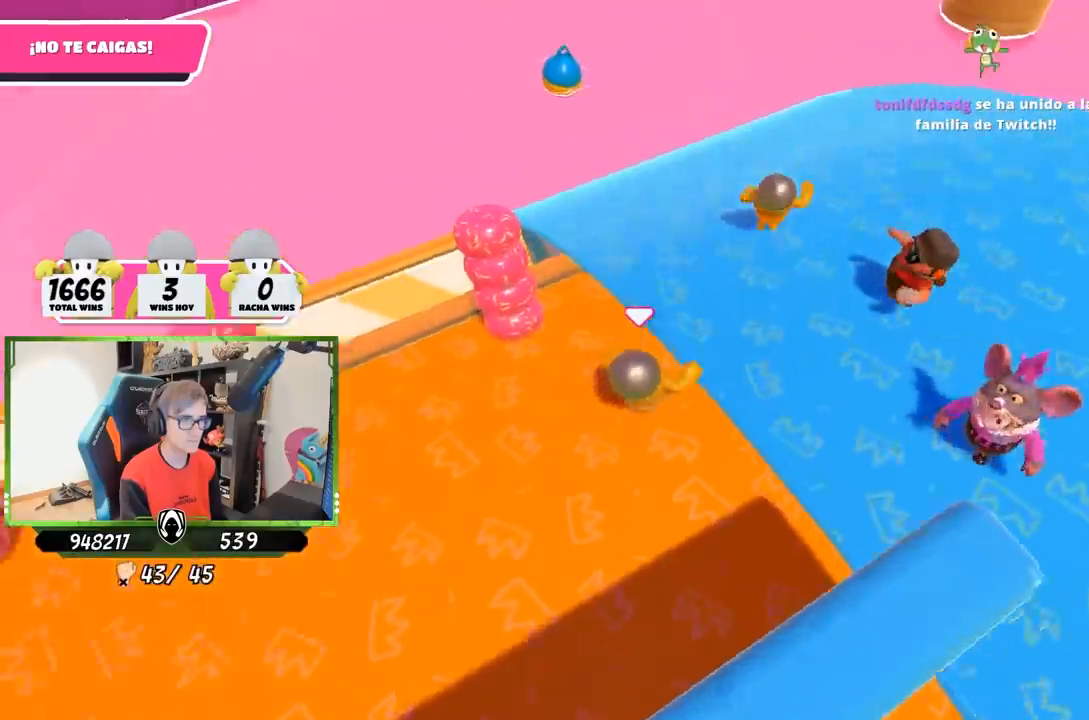
{"dt_ms": 500, "buttons": [], "left_stick": "up", "right_stick": "right", "button_events": []}
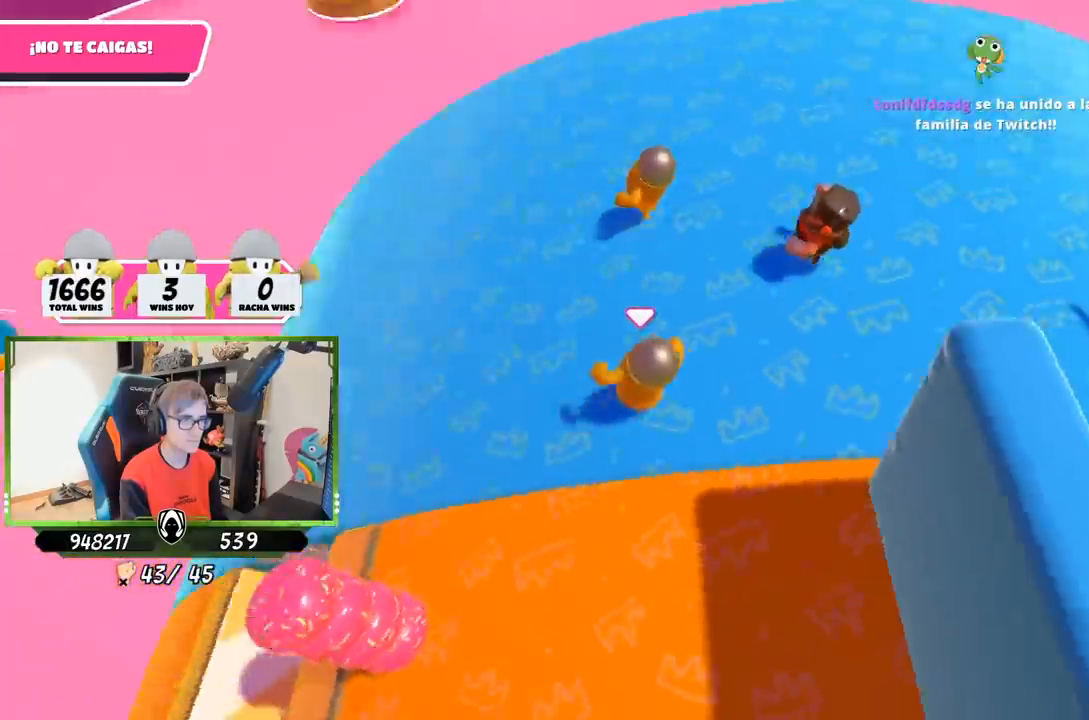
{"dt_ms": 500, "buttons": [], "left_stick": "right", "right_stick": "right", "button_events": []}